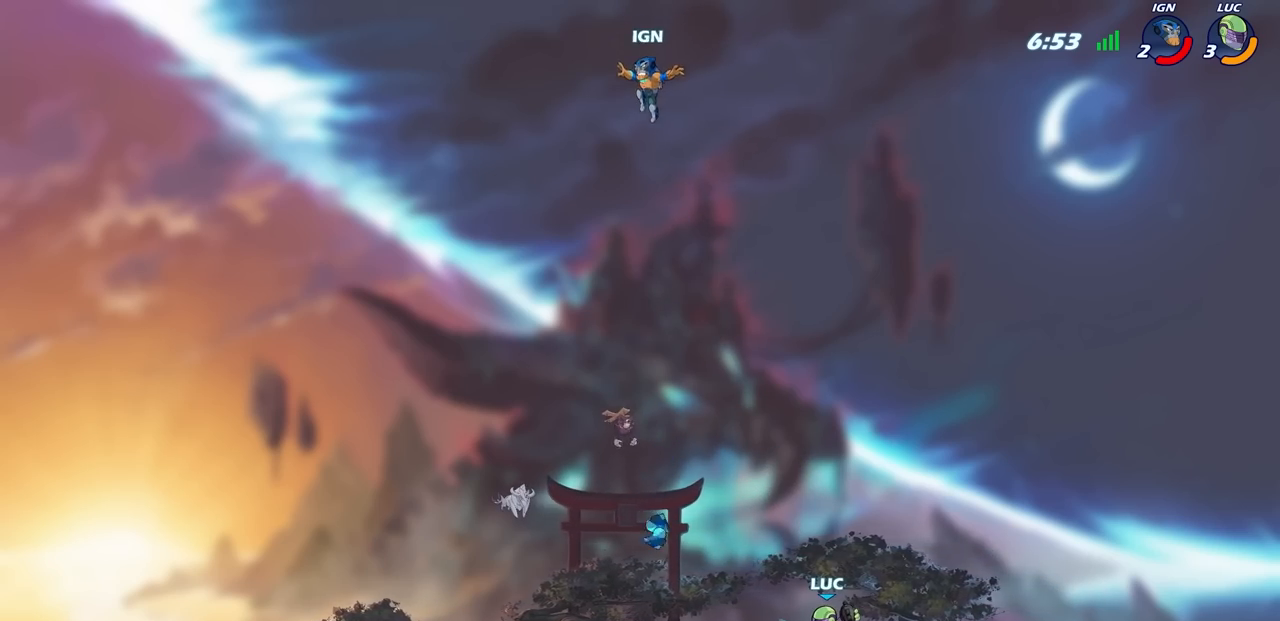
Gameplay with a controller (PlayStation layout); each line is a JSON object with the inputs held at the frame after it. "events" lists button and stick changes between this image and that frame as [ms after this image, input, new state], when the widget could be followed in between.
{"buttons": ["CIRCLE"], "left_stick": "center", "right_stick": "center", "events": []}
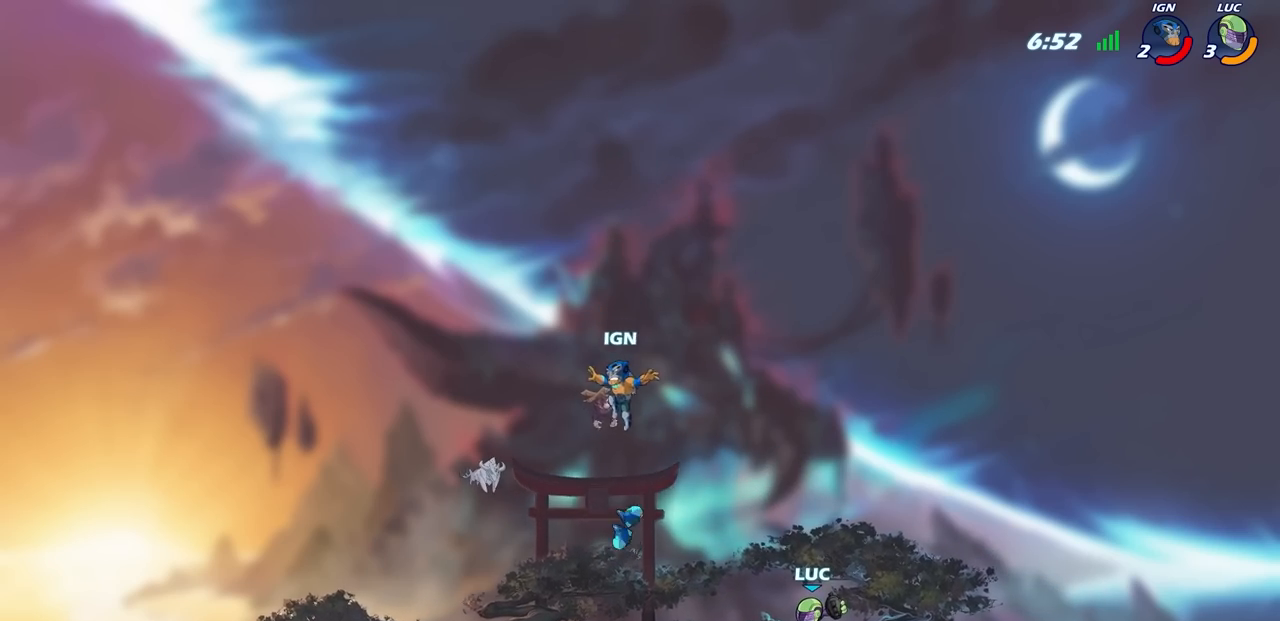
{"buttons": ["CIRCLE"], "left_stick": "center", "right_stick": "center", "events": []}
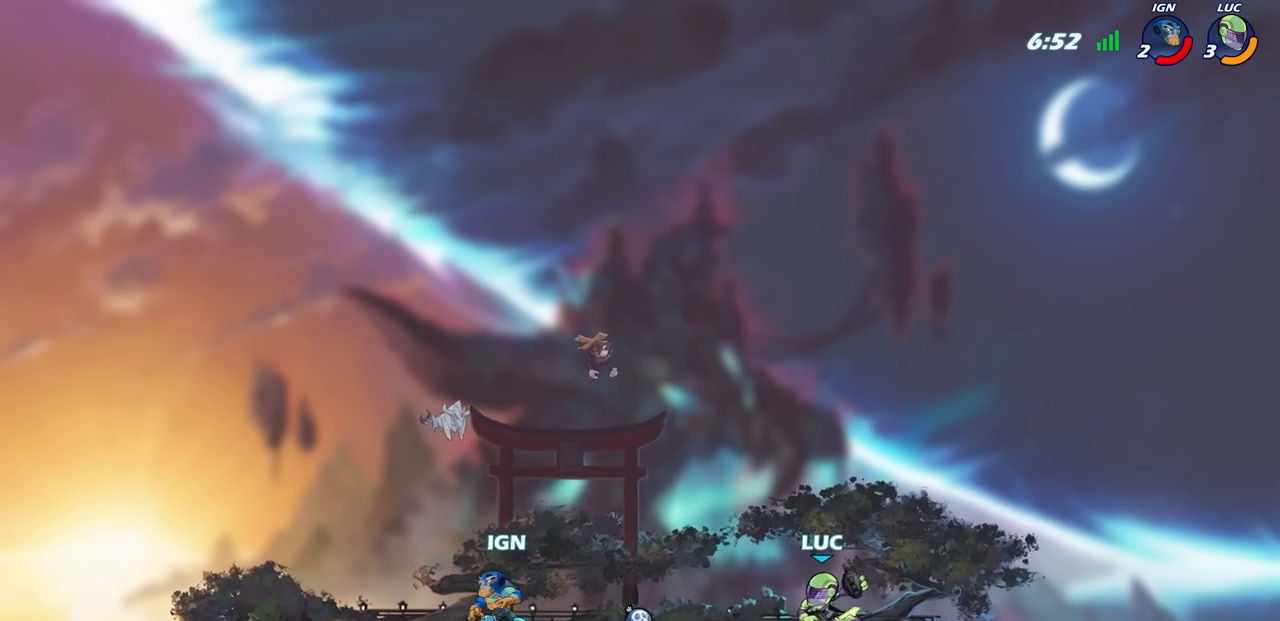
{"buttons": [], "left_stick": "right", "right_stick": "center", "events": [[333, "CIRCLE", "up"], [483, "left_stick", "right"]]}
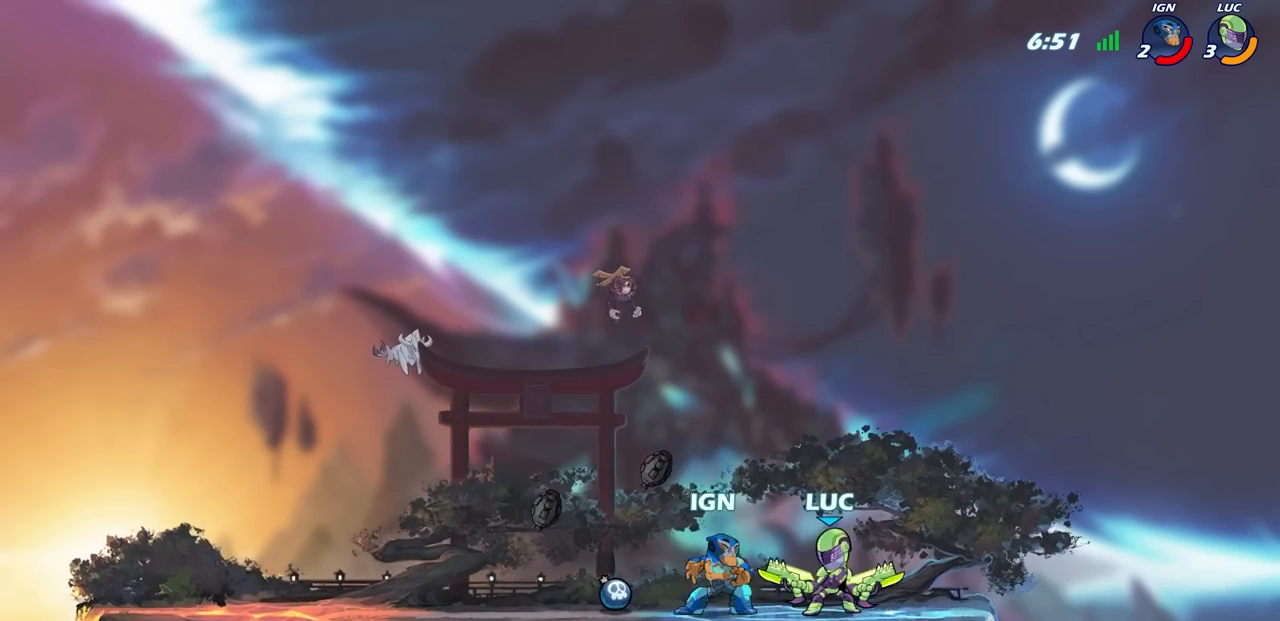
{"buttons": [], "left_stick": "up", "right_stick": "center", "events": [[83, "CROSS", "down"], [133, "R2", "down"], [200, "left_stick", "up"], [250, "CROSS", "up"], [417, "R2", "up"]]}
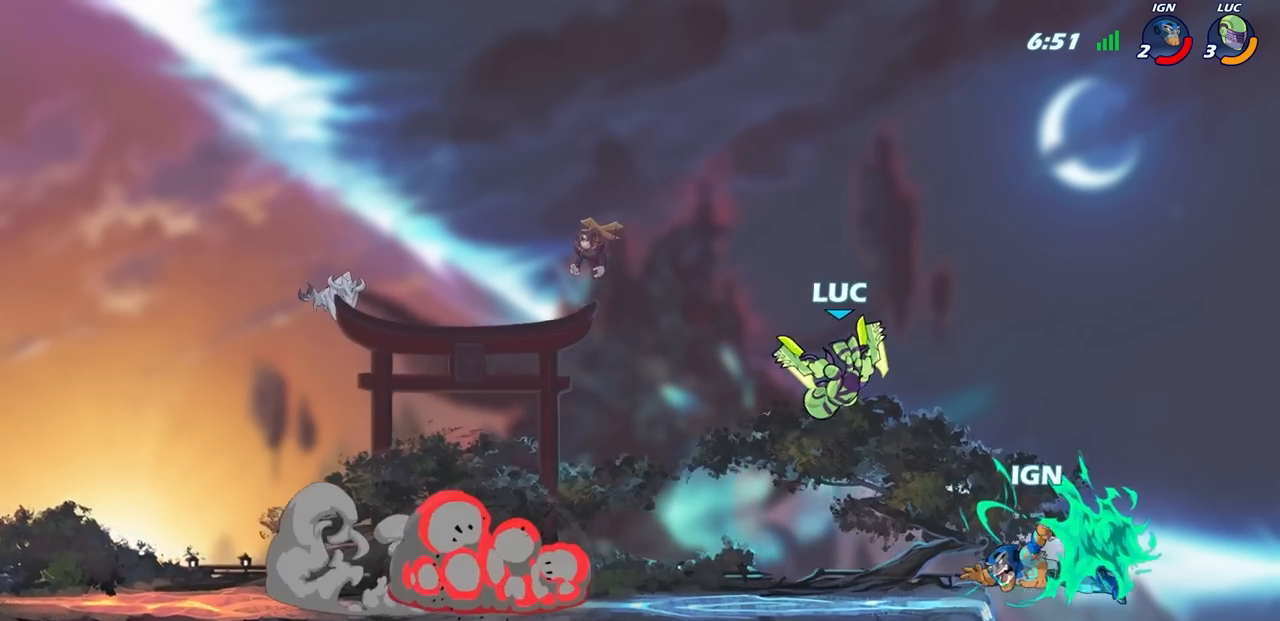
{"buttons": [], "left_stick": "right", "right_stick": "center", "events": [[33, "left_stick", "center"], [317, "left_stick", "right"], [367, "SQUARE", "down"], [500, "SQUARE", "up"]]}
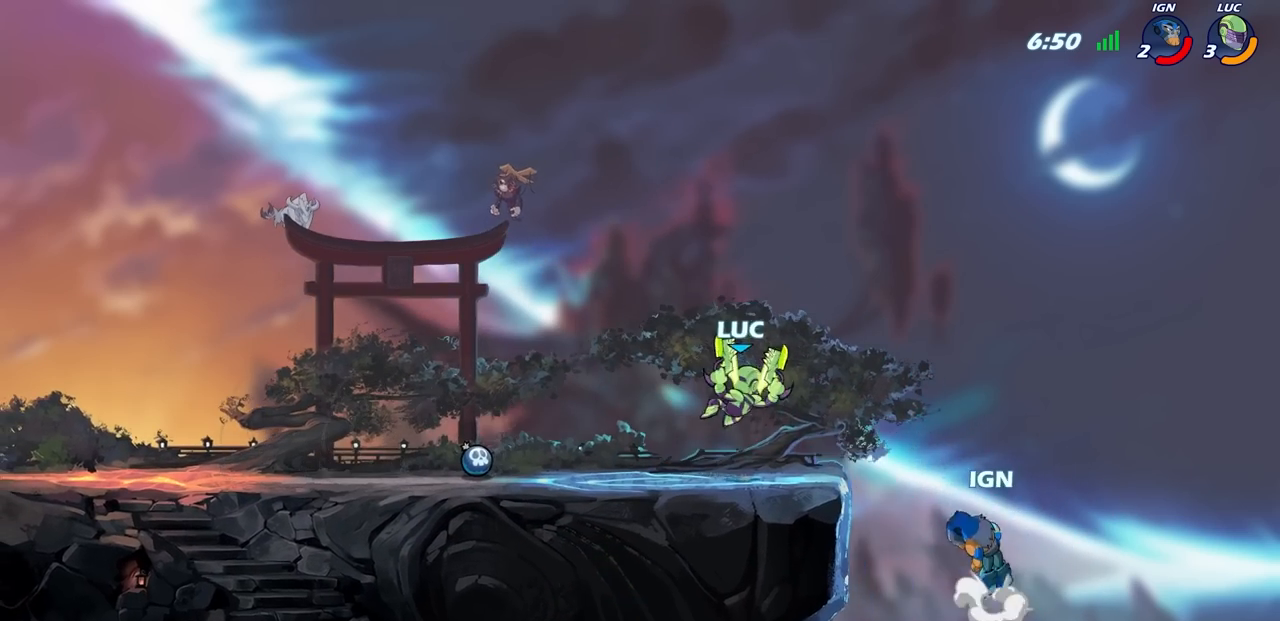
{"buttons": ["CROSS"], "left_stick": "center", "right_stick": "center", "events": [[417, "left_stick", "center"], [483, "CROSS", "down"]]}
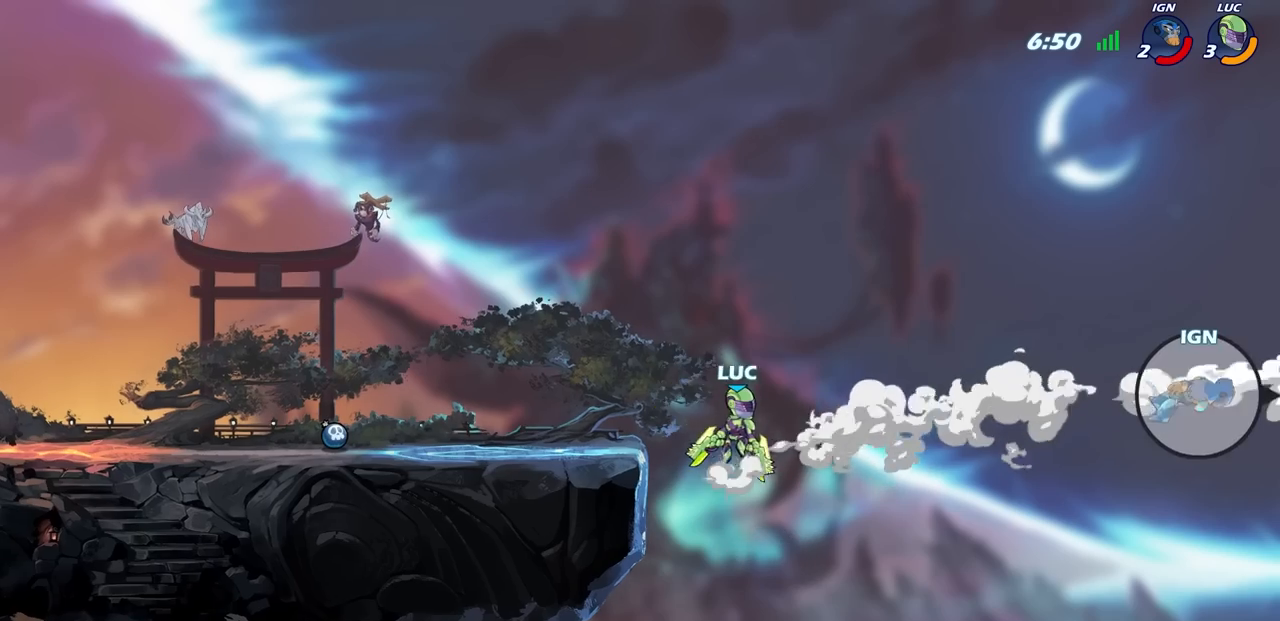
{"buttons": [], "left_stick": "up-left", "right_stick": "center", "events": [[83, "left_stick", "up-left"], [150, "CROSS", "up"], [233, "CROSS", "down"], [433, "CROSS", "up"]]}
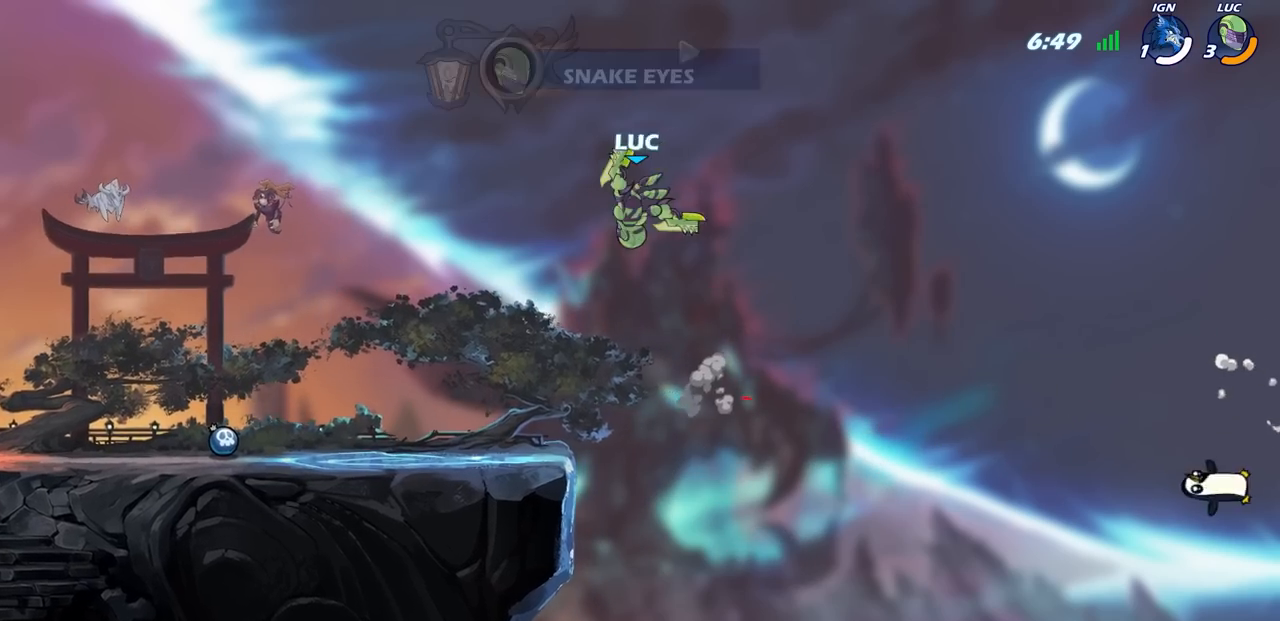
{"buttons": [], "left_stick": "left", "right_stick": "center", "events": [[100, "left_stick", "left"]]}
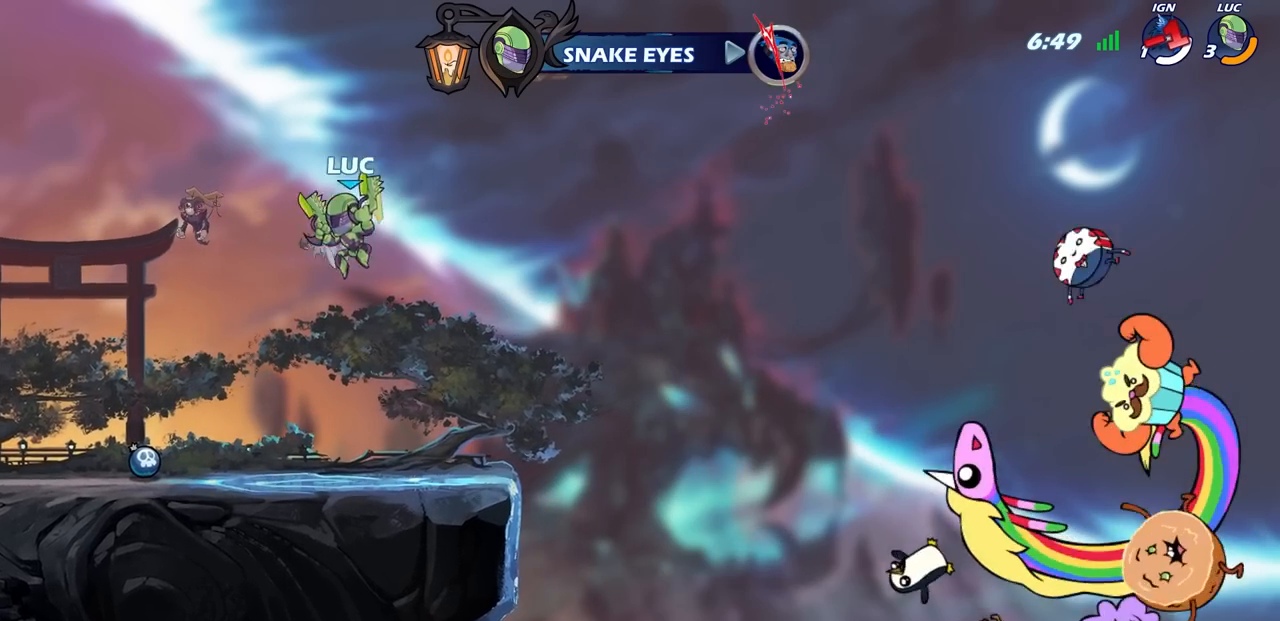
{"buttons": ["CROSS"], "left_stick": "right", "right_stick": "center", "events": [[317, "left_stick", "center"], [417, "left_stick", "right"], [467, "CROSS", "down"]]}
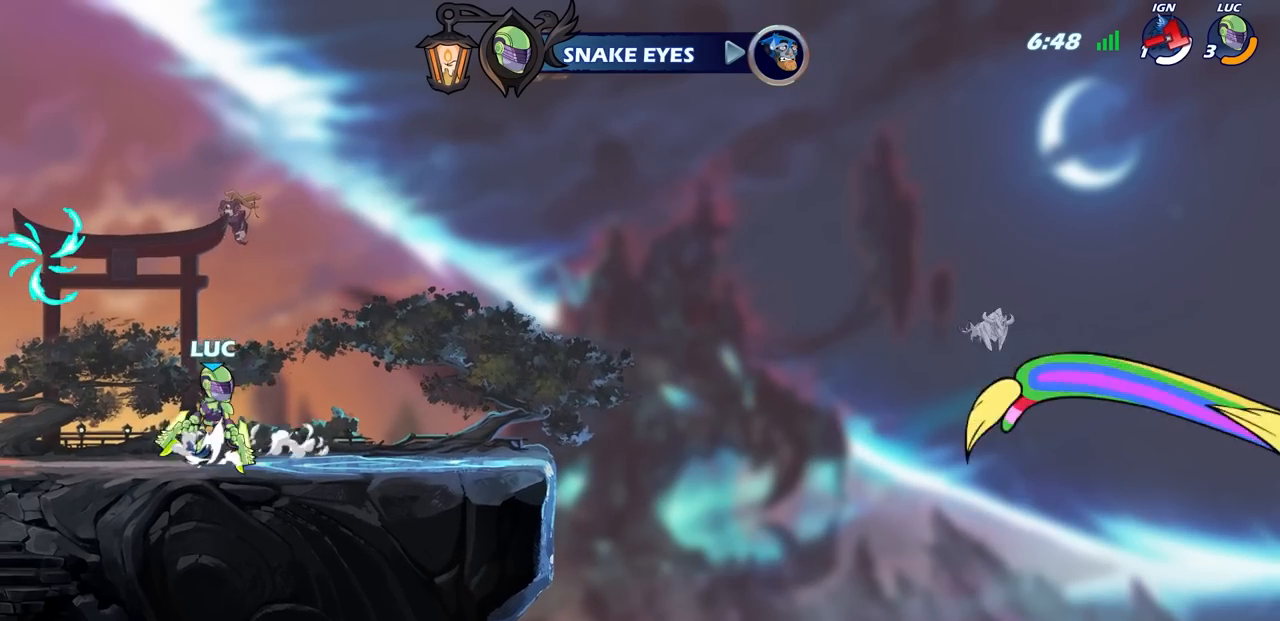
{"buttons": ["R1"], "left_stick": "up", "right_stick": "center", "events": [[67, "CROSS", "up"], [67, "left_stick", "up"], [150, "CROSS", "down"], [233, "CROSS", "up"], [300, "R1", "down"]]}
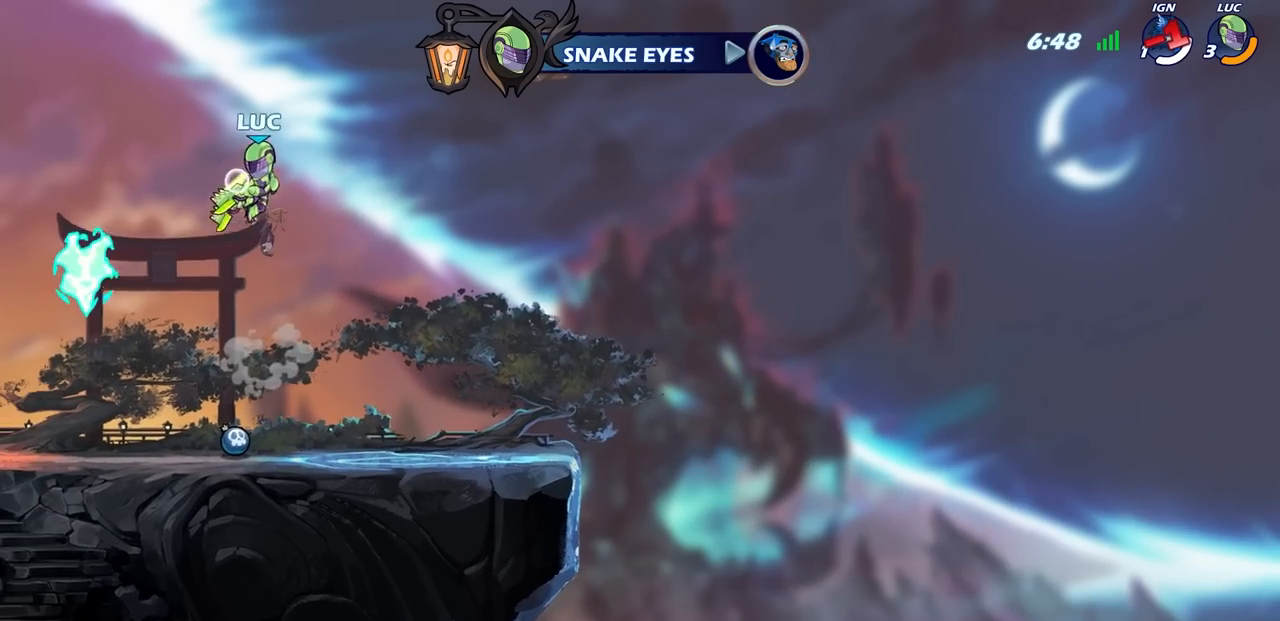
{"buttons": [], "left_stick": "down", "right_stick": "center", "events": [[17, "R1", "up"], [83, "left_stick", "center"], [367, "left_stick", "down"]]}
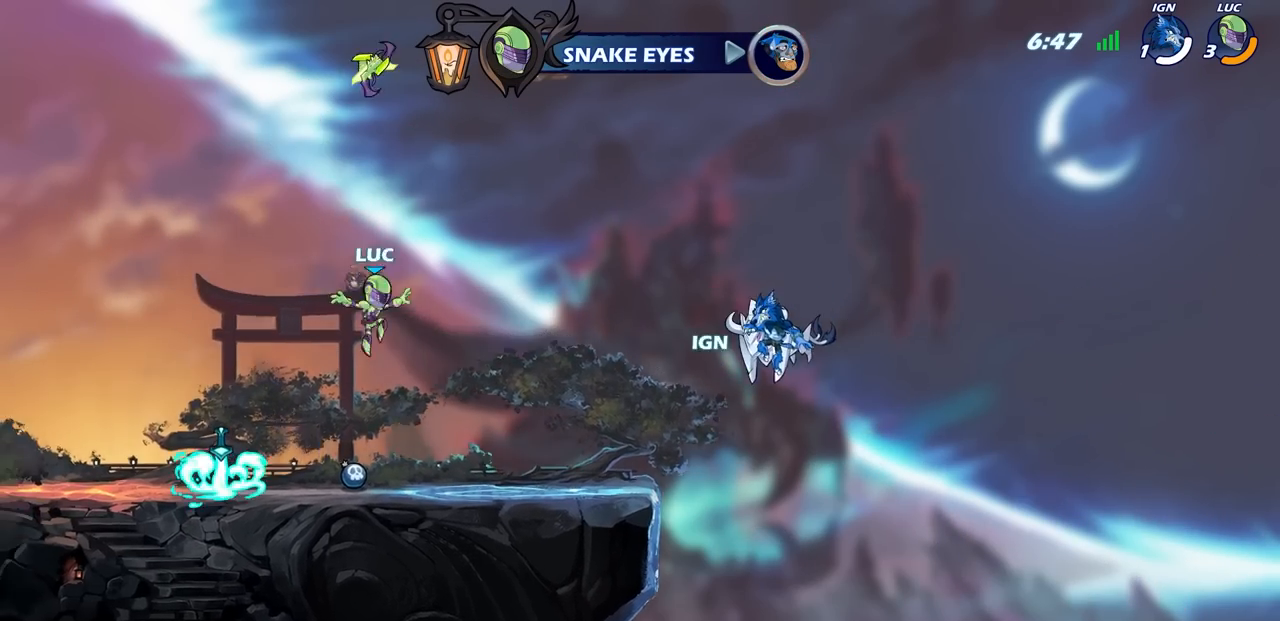
{"buttons": ["CROSS"], "left_stick": "center", "right_stick": "center", "events": [[183, "left_stick", "right"], [200, "R1", "down"], [233, "CROSS", "down"], [250, "left_stick", "center"], [333, "R1", "up"], [350, "CROSS", "up"], [483, "CROSS", "down"]]}
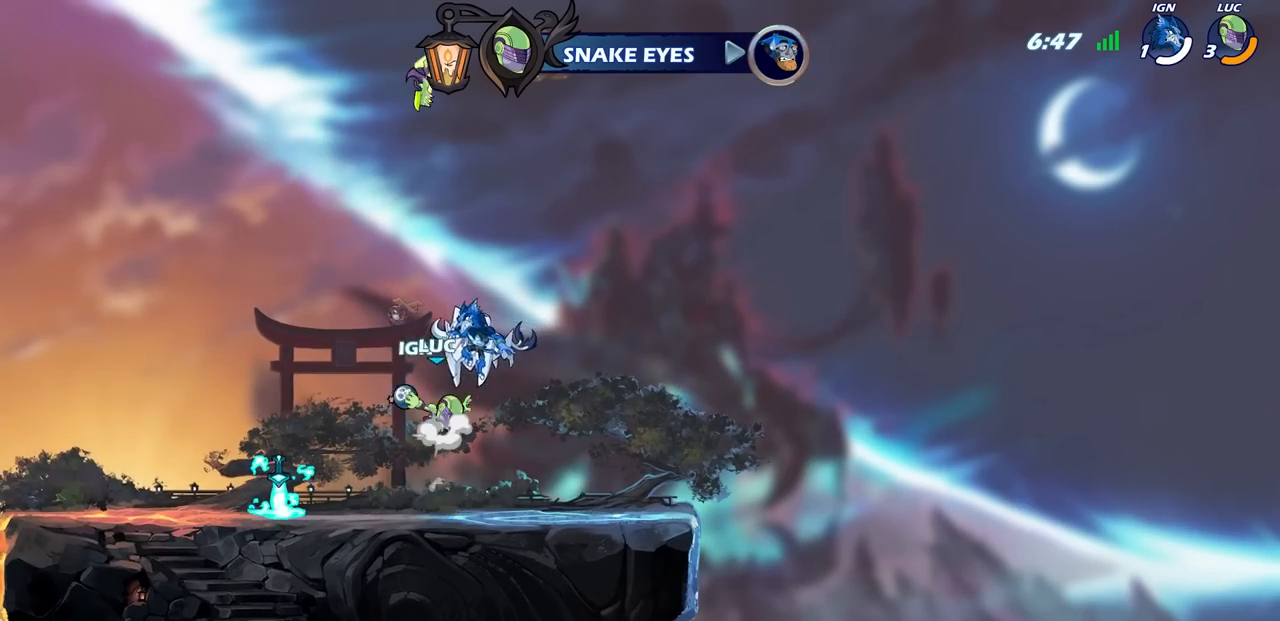
{"buttons": [], "left_stick": "center", "right_stick": "center", "events": [[50, "CROSS", "up"], [133, "left_stick", "up-left"], [183, "R1", "down"], [300, "R1", "up"], [350, "left_stick", "center"]]}
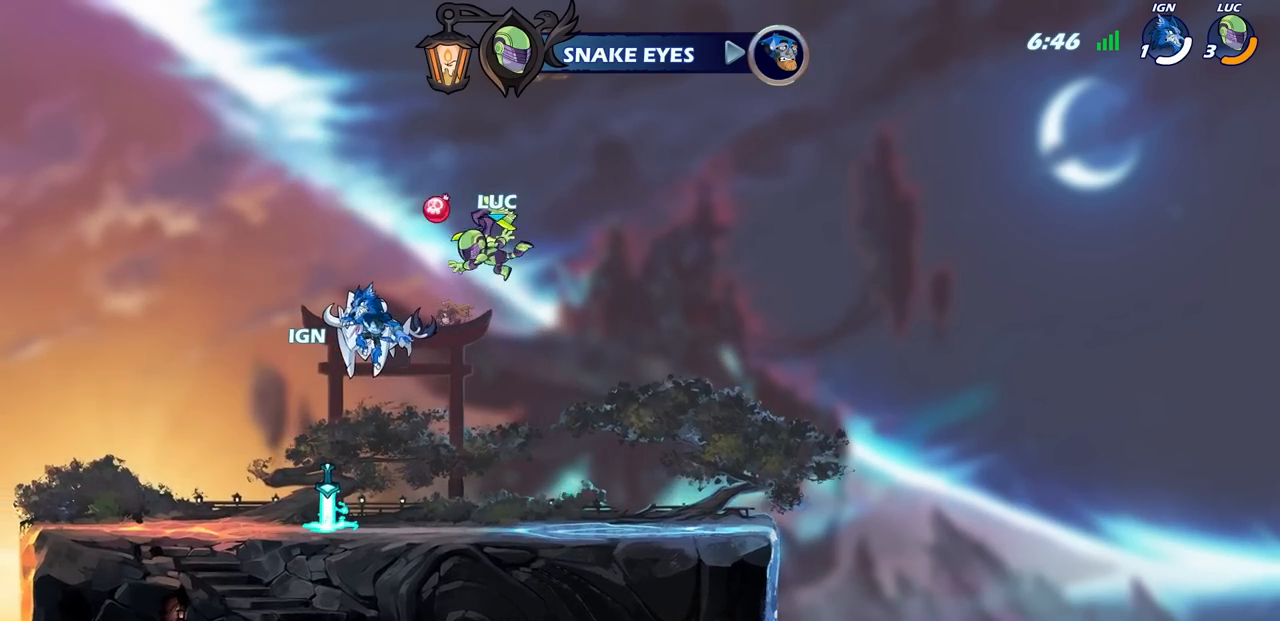
{"buttons": [], "left_stick": "center", "right_stick": "center", "events": []}
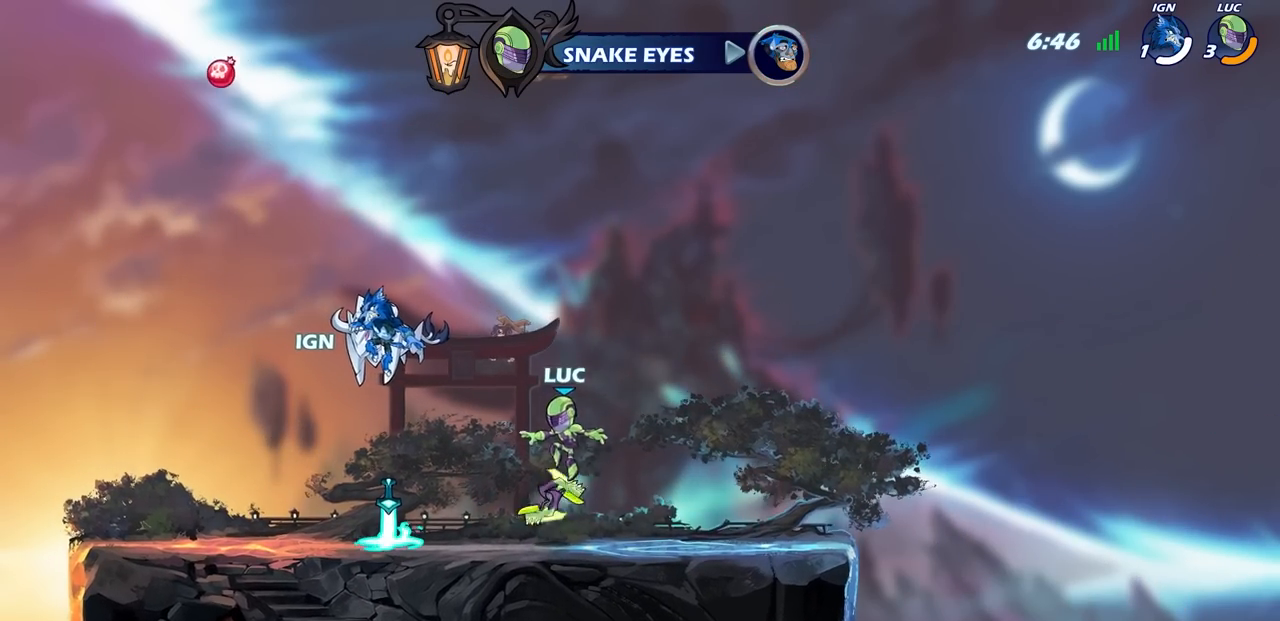
{"buttons": [], "left_stick": "right", "right_stick": "center", "events": [[33, "R1", "down"], [133, "R1", "up"], [400, "left_stick", "right"]]}
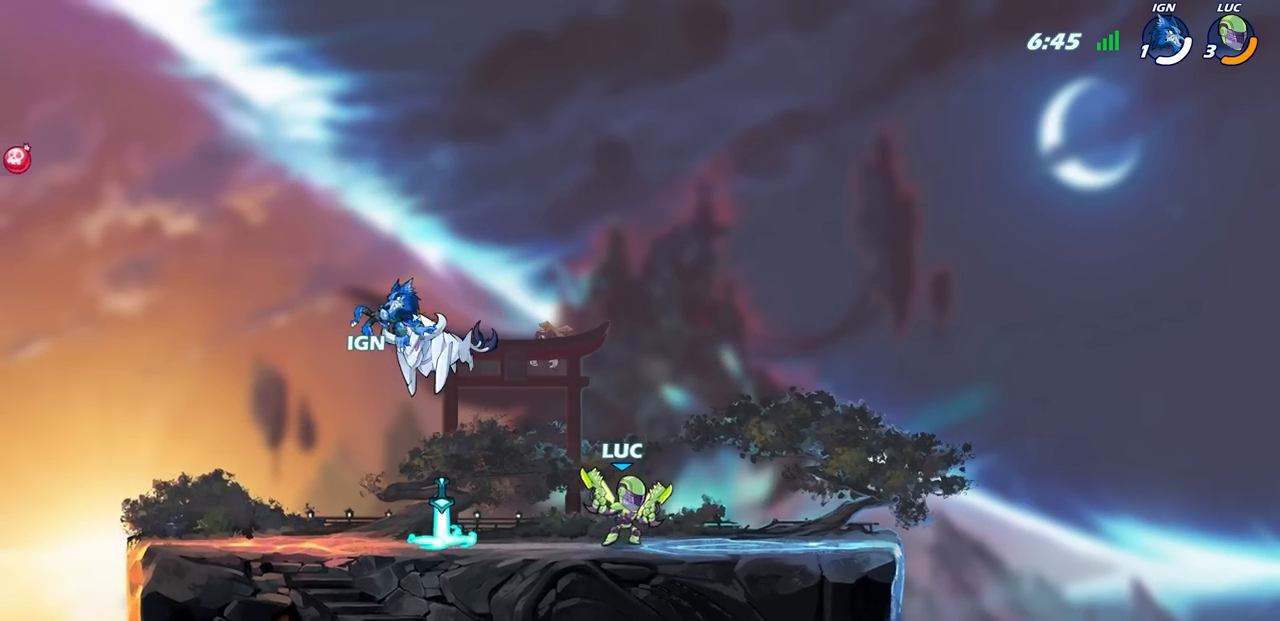
{"buttons": [], "left_stick": "center", "right_stick": "center", "events": [[250, "left_stick", "down-left"], [333, "CIRCLE", "down"], [400, "CIRCLE", "up"], [400, "left_stick", "center"]]}
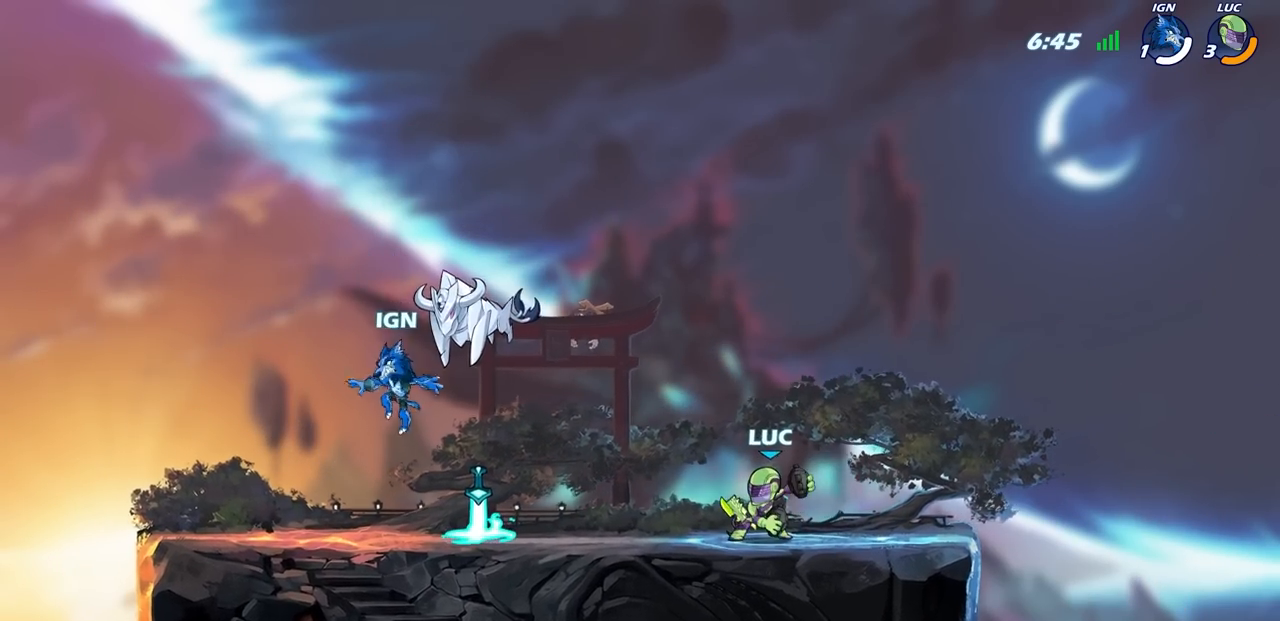
{"buttons": [], "left_stick": "center", "right_stick": "center", "events": []}
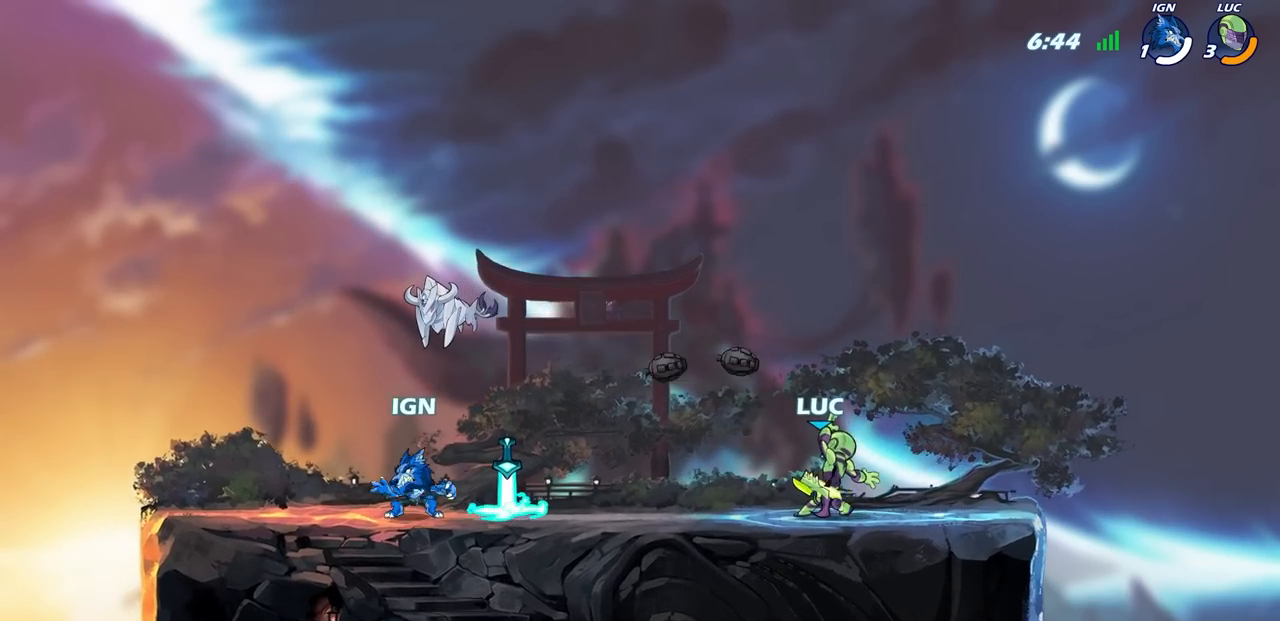
{"buttons": [], "left_stick": "center", "right_stick": "center", "events": []}
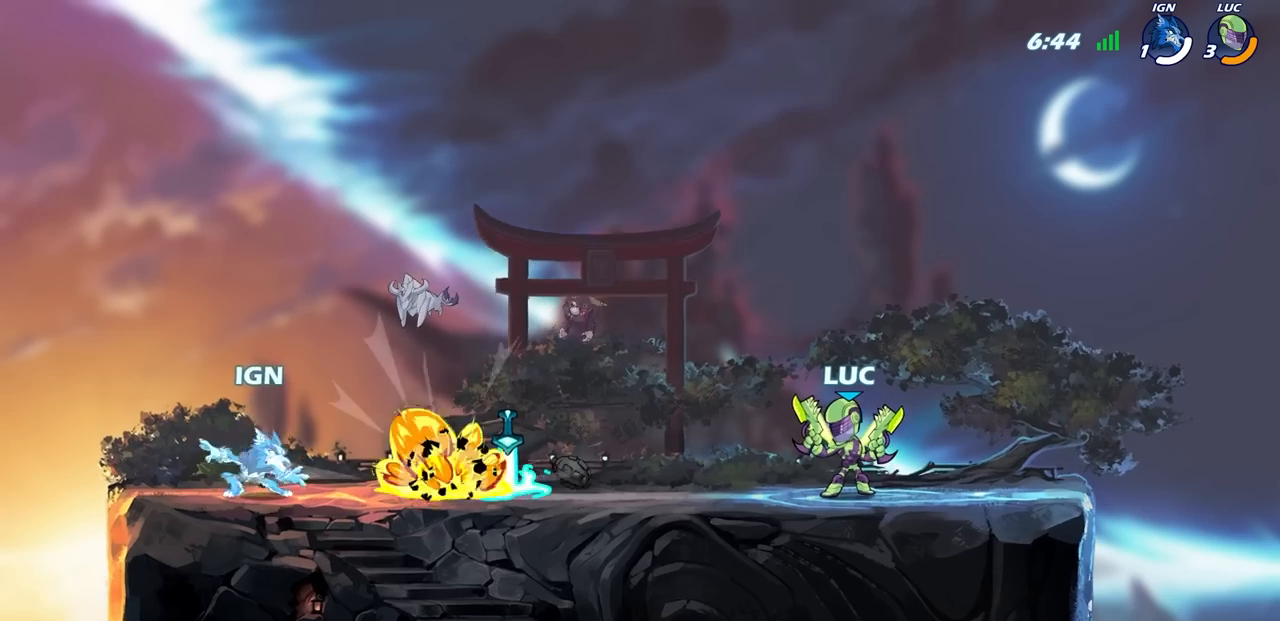
{"buttons": ["SQUARE"], "left_stick": "center", "right_stick": "center", "events": [[433, "SQUARE", "down"]]}
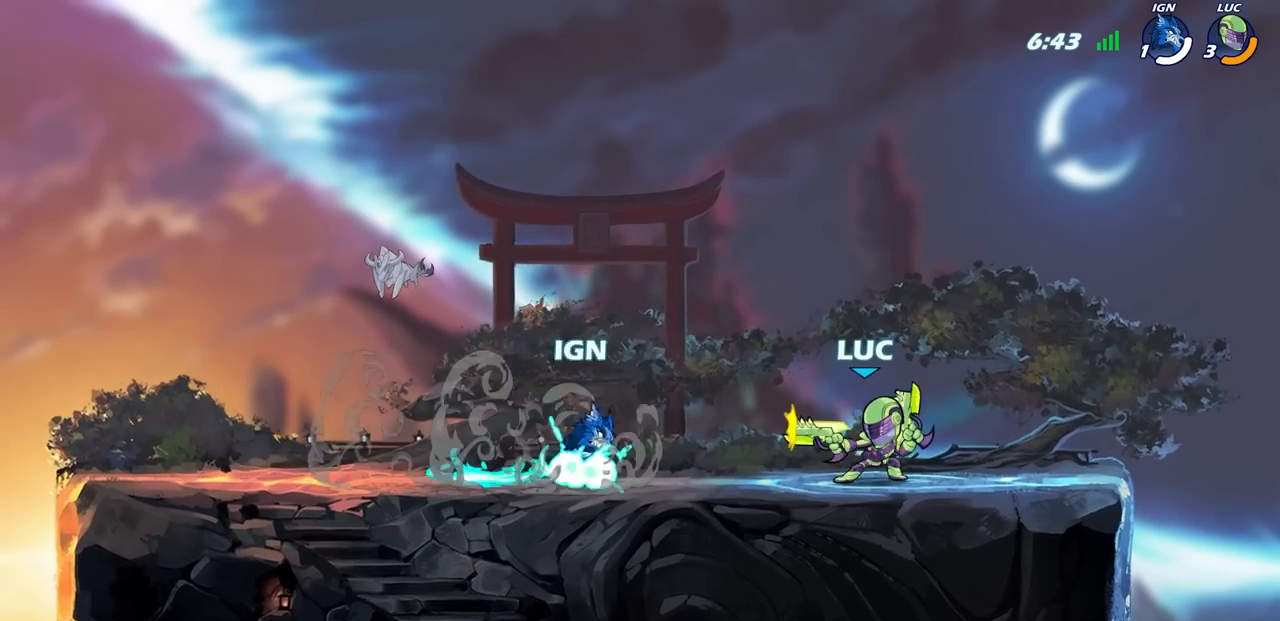
{"buttons": ["SQUARE"], "left_stick": "center", "right_stick": "center", "events": [[50, "SQUARE", "up"], [133, "SQUARE", "down"], [233, "SQUARE", "up"], [317, "SQUARE", "down"], [417, "SQUARE", "up"], [500, "SQUARE", "down"]]}
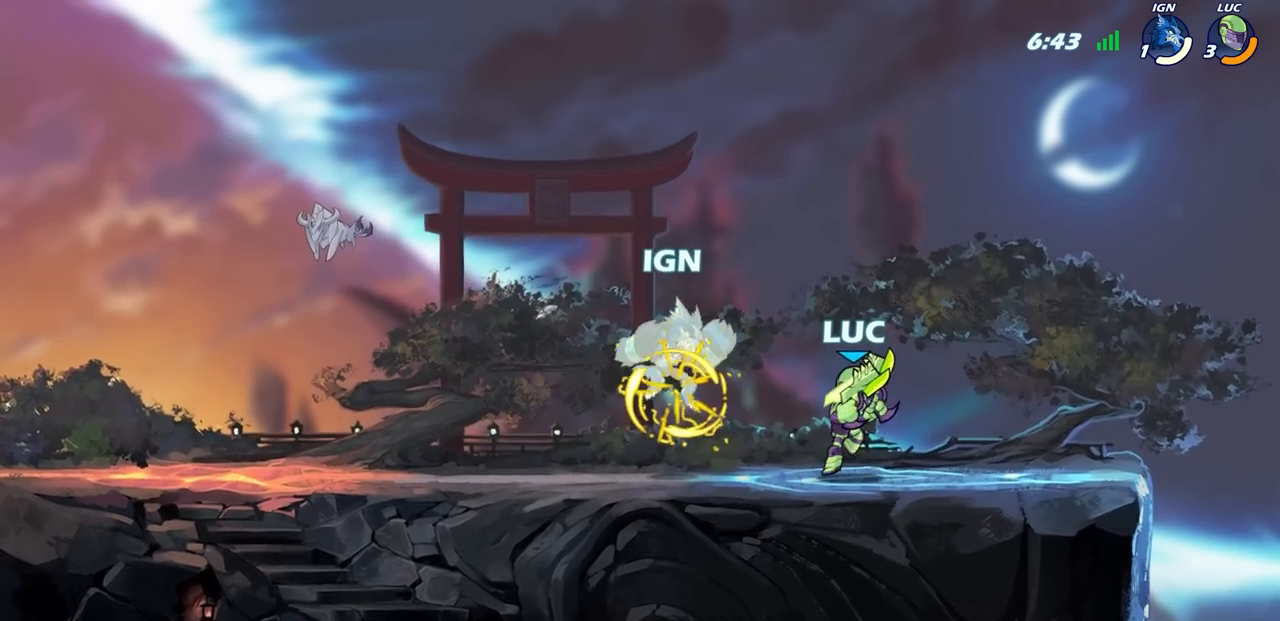
{"buttons": ["R2"], "left_stick": "left", "right_stick": "center", "events": [[83, "SQUARE", "up"], [150, "SQUARE", "down"], [200, "left_stick", "left"], [300, "SQUARE", "up"], [483, "R2", "down"]]}
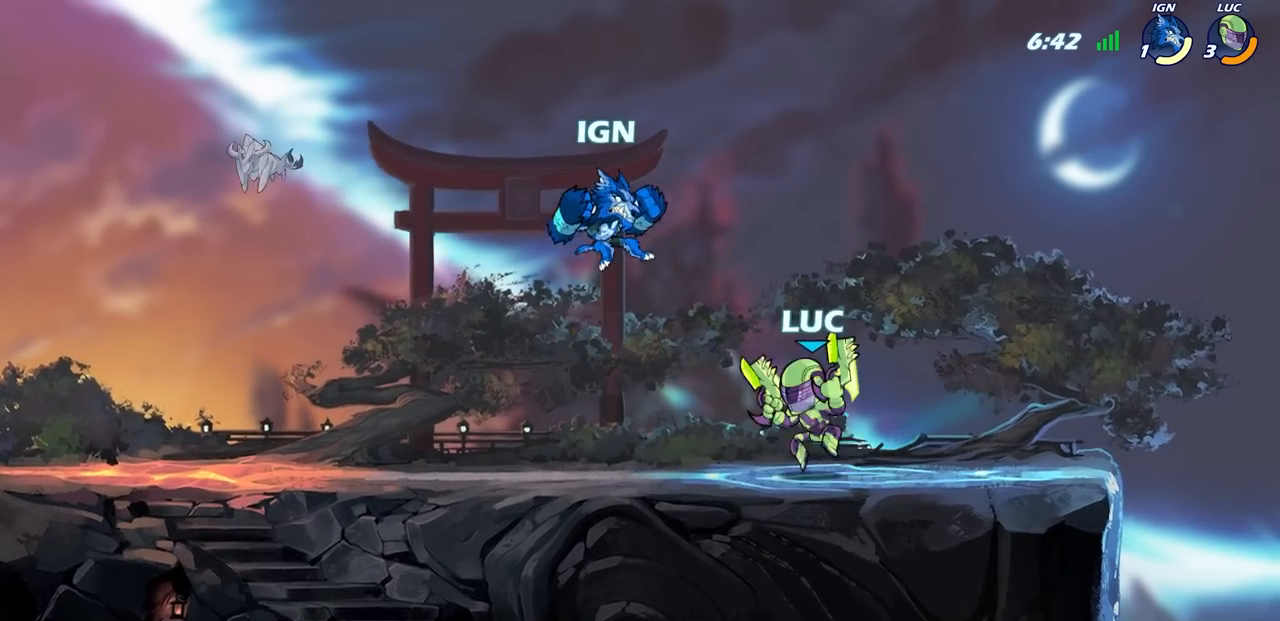
{"buttons": [], "left_stick": "center", "right_stick": "center", "events": [[67, "left_stick", "up-right"], [83, "SQUARE", "down"], [167, "R2", "up"], [167, "SQUARE", "up"], [200, "left_stick", "center"]]}
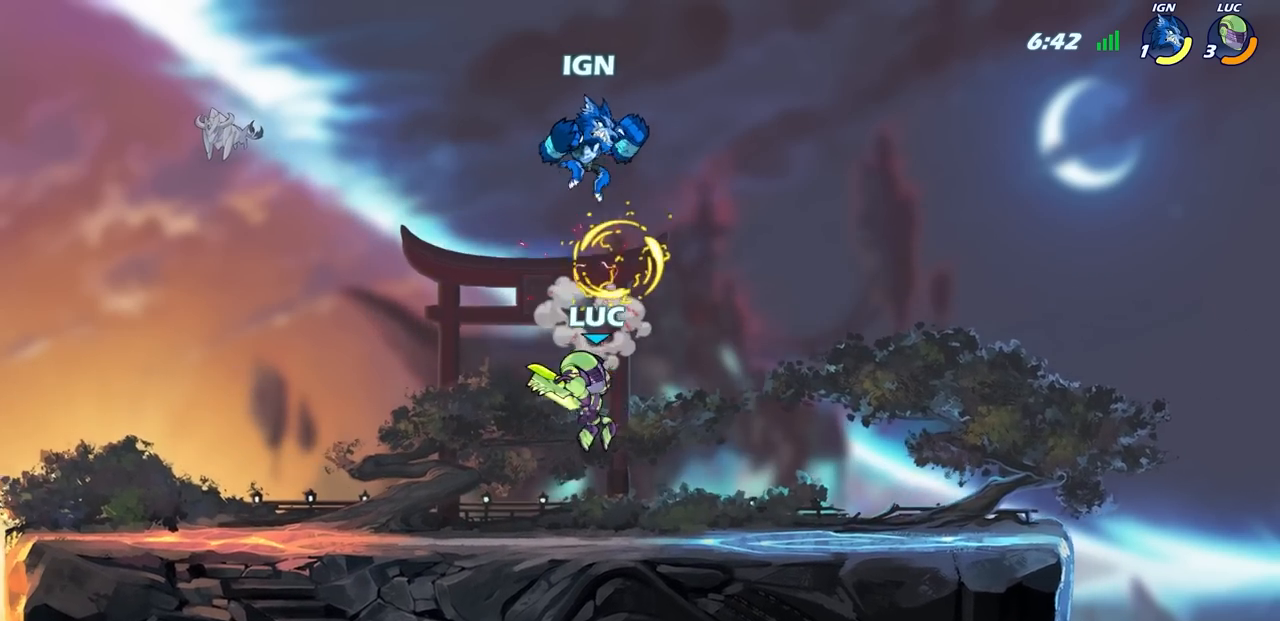
{"buttons": [], "left_stick": "center", "right_stick": "center", "events": [[83, "CROSS", "down"], [150, "left_stick", "up-left"], [167, "CIRCLE", "down"], [183, "CROSS", "up"], [250, "left_stick", "center"], [283, "CIRCLE", "up"]]}
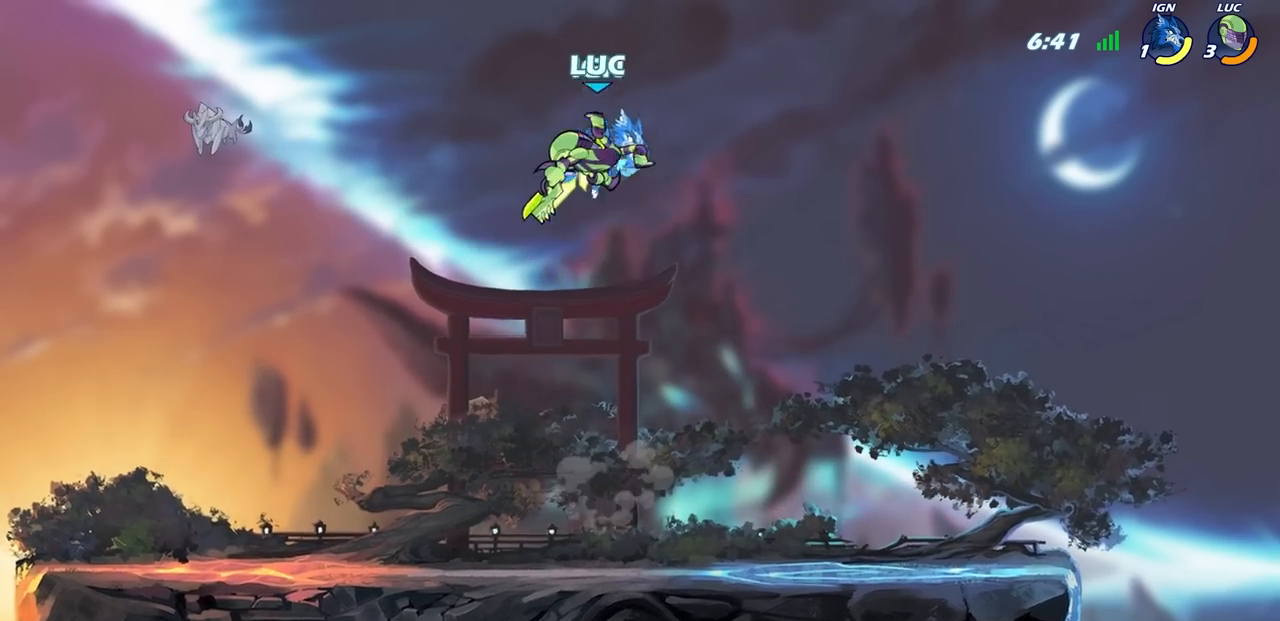
{"buttons": [], "left_stick": "center", "right_stick": "center", "events": []}
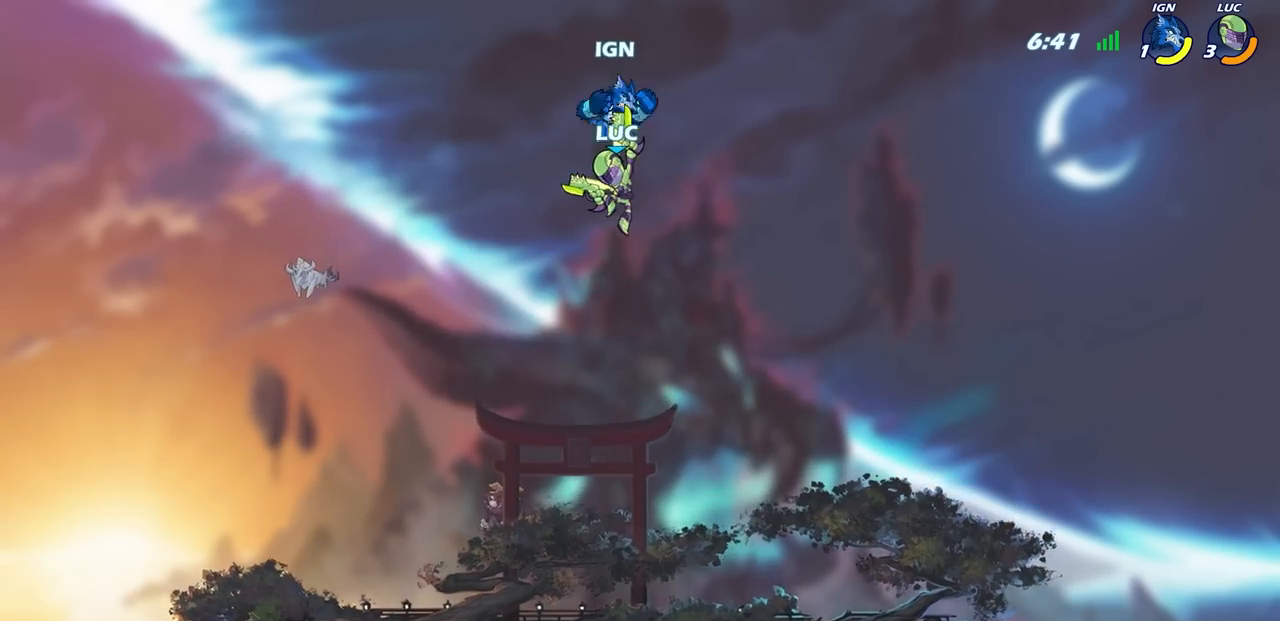
{"buttons": ["SQUARE", "R2"], "left_stick": "up", "right_stick": "center", "events": [[50, "left_stick", "up"], [350, "R2", "down"], [433, "SQUARE", "down"]]}
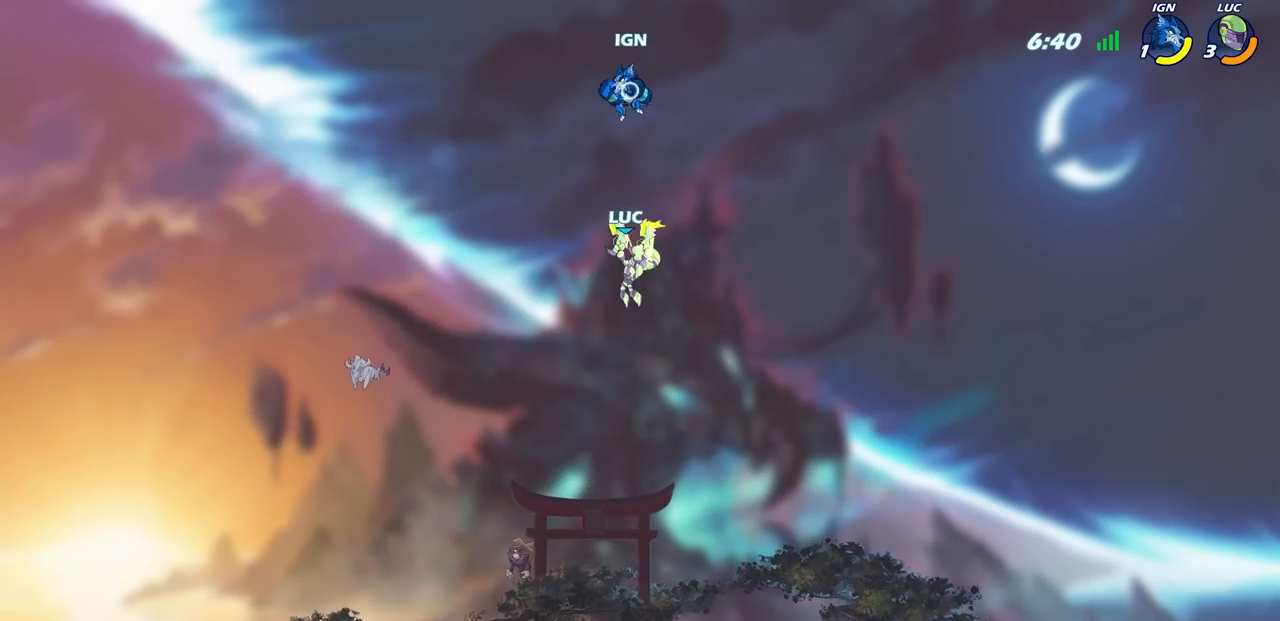
{"buttons": ["CROSS"], "left_stick": "center", "right_stick": "center", "events": [[33, "R2", "up"], [33, "left_stick", "center"], [67, "SQUARE", "up"], [500, "CROSS", "down"]]}
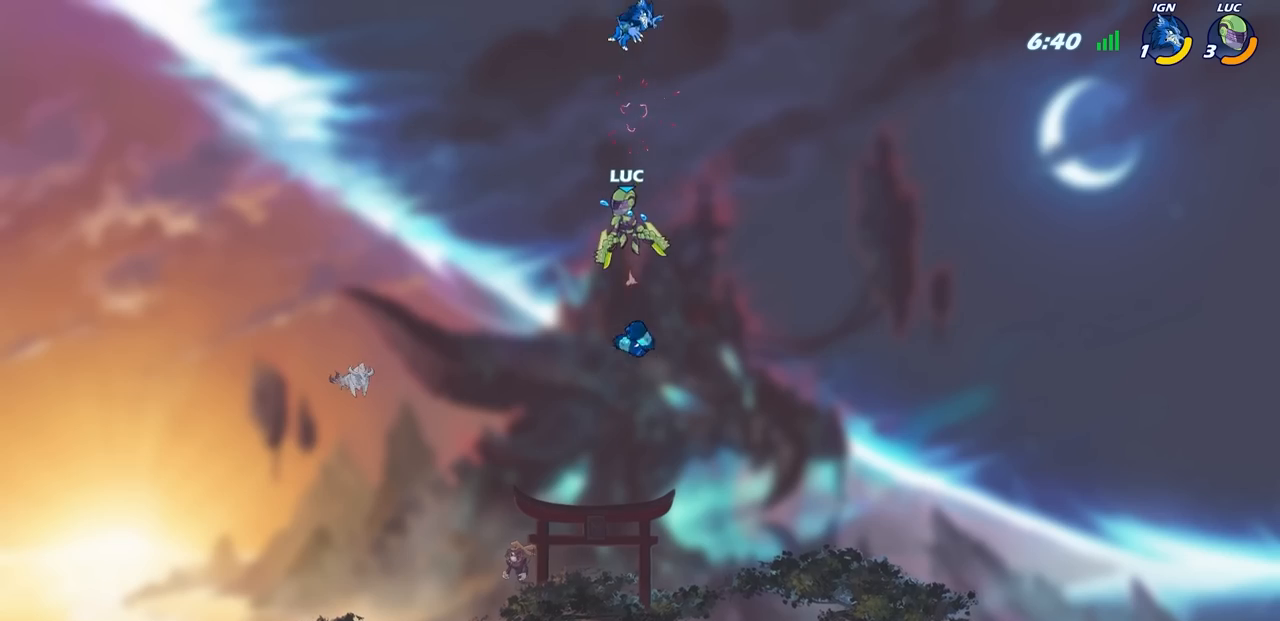
{"buttons": [], "left_stick": "center", "right_stick": "center", "events": [[117, "SQUARE", "down"], [133, "left_stick", "up-left"], [200, "CROSS", "up"], [217, "SQUARE", "up"], [217, "left_stick", "center"]]}
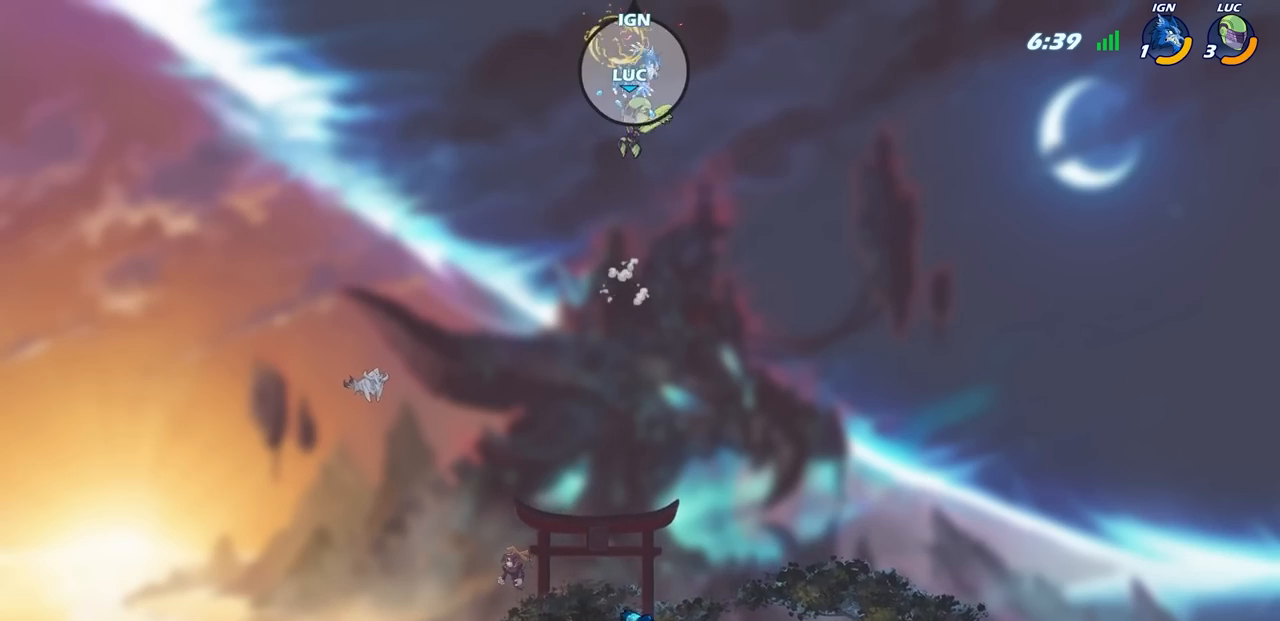
{"buttons": [], "left_stick": "center", "right_stick": "center", "events": [[183, "CROSS", "down"], [250, "SQUARE", "down"], [300, "CROSS", "up"], [367, "SQUARE", "up"]]}
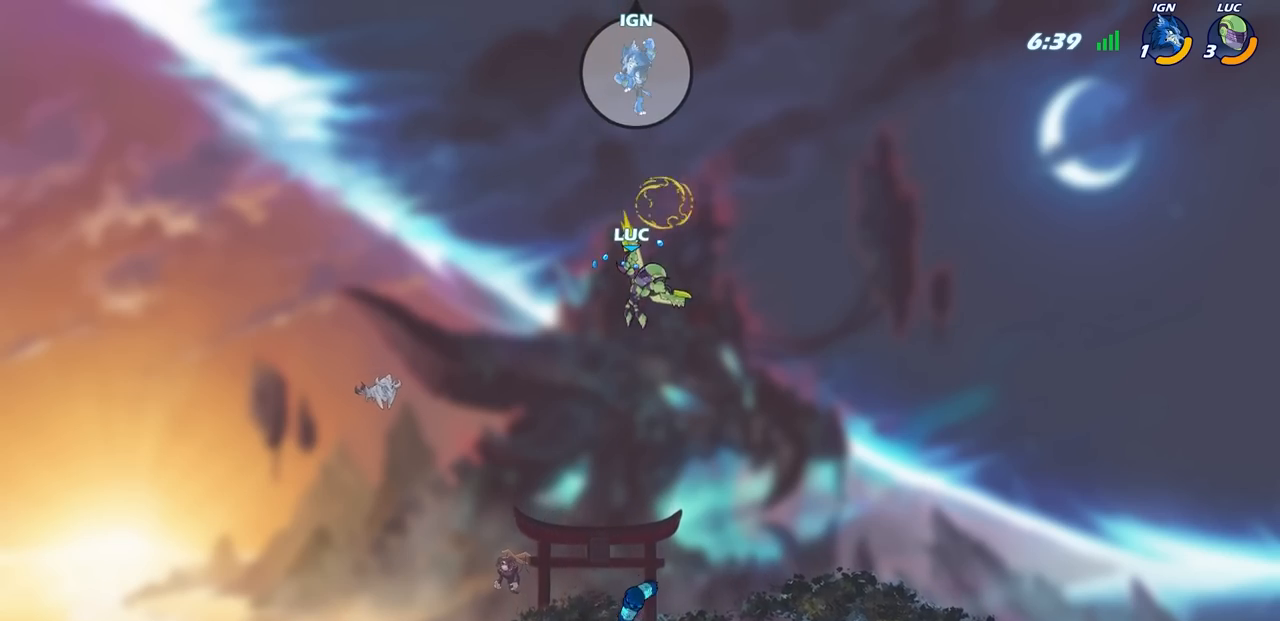
{"buttons": [], "left_stick": "left", "right_stick": "center", "events": [[133, "left_stick", "left"]]}
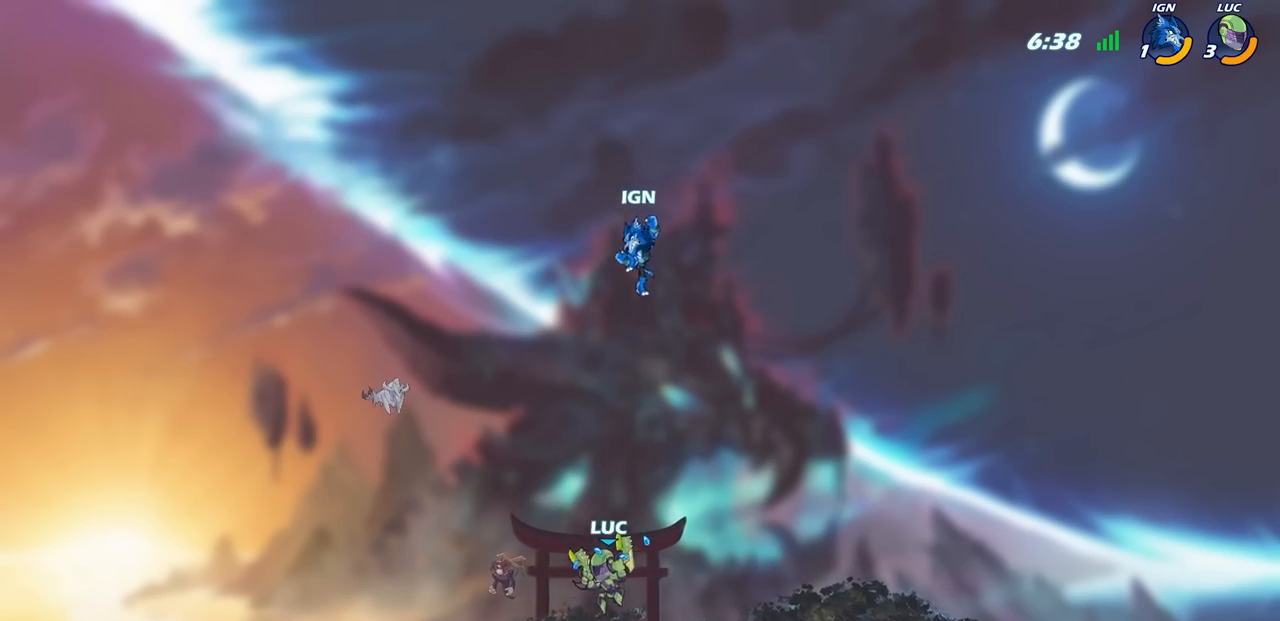
{"buttons": ["CIRCLE"], "left_stick": "center", "right_stick": "center", "events": [[133, "left_stick", "down-right"], [233, "CIRCLE", "down"], [233, "left_stick", "center"]]}
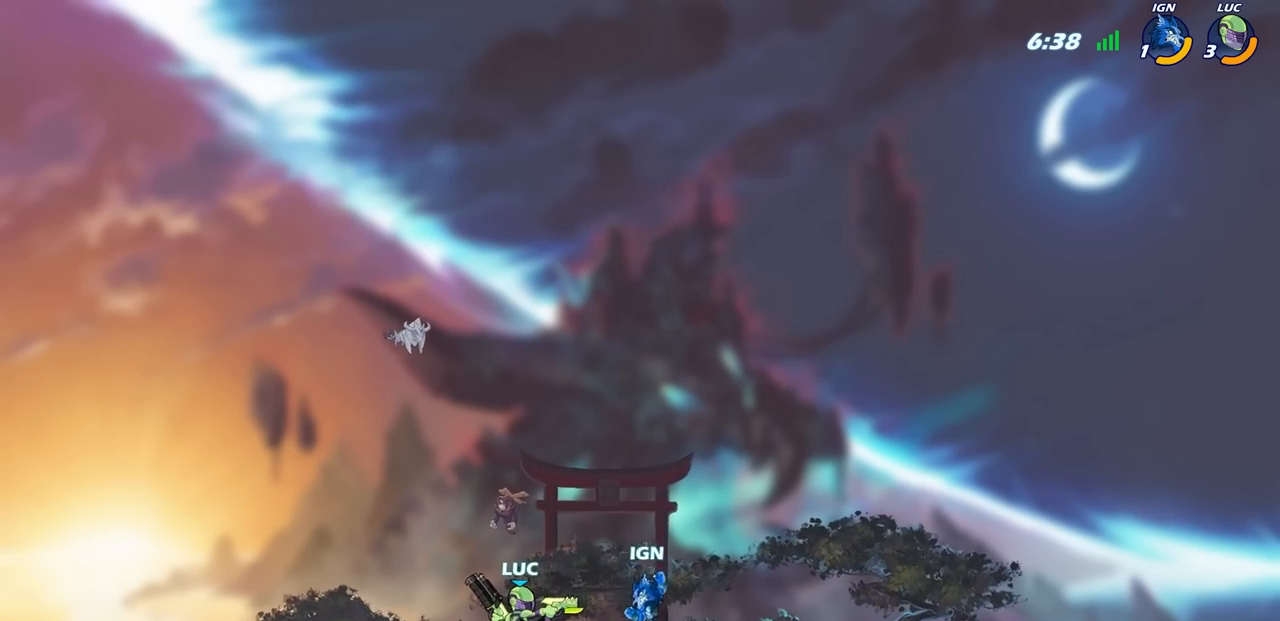
{"buttons": [], "left_stick": "center", "right_stick": "center", "events": [[133, "CIRCLE", "up"]]}